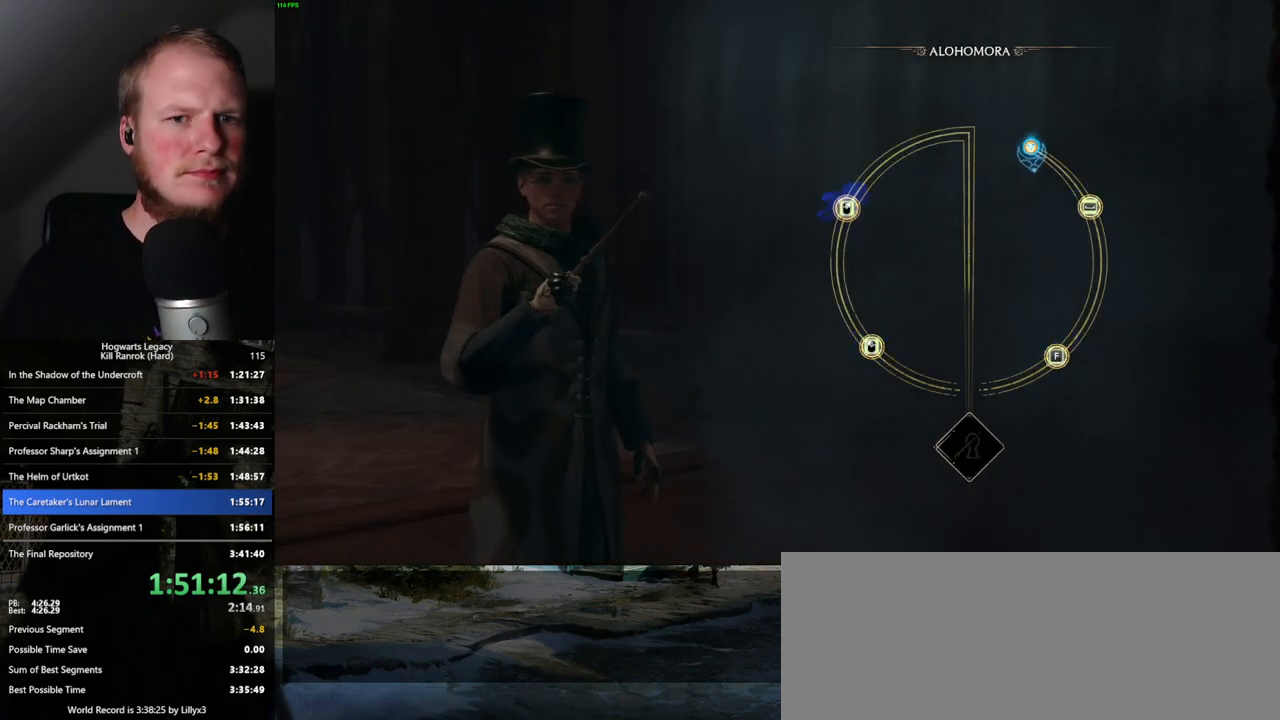
Gameplay with keyboard and mouse; each line is a JSON object with the keys and mouse buttons held at the frame after it. "events" lists presses ("down") and releases ("up") of ".", "/", "0", "1", "2", "3", "4", "5", "6", "7", "8", "9", "a", "alt_l", "alt_r", "b", "backslash", "backspace", "c", "caps_lock", "comma", "ctrl_l", "ctrl_r", "d", "e", "equals", "escape", "f", "f1", "f10", "f11", "f12", "f2", "f3", "f4", "f5", "f6", "f7", "f8", "f9", "g", "h", "i", "j", "k", "l", "lbracket", "m", "minus", "n", "o", "p", "q", "quote", "r", "rbracket", "return", "s", "semicolon", "shift_l", "shift_r", "space", "super_l", "super_r", "t", "tab", "tilde", "u", "v", "w", "x", "y", "z", "mouse_left", "mouse_wheel", "mouse_right", "mouse_mb4" and "mouse_mb5" between this image and that frame as [ms after this image, input, new state], when the widget could be followed in between. "mouse_left", "mouse_wheel", "mouse_right", "mouse_mb4", "mouse_mb5" = the "left", "wheel", "right", "mb4", "mb5" buttons of the "mouse" list. No other keys are recorded. "wheel" means that the mouse wheel is clicked or scrolled. Mouse movement is not recorded.
{"keys": [], "mouse": [], "events": [[83, "space", "down"], [133, "space", "up"], [267, "space", "down"], [317, "space", "up"], [433, "space", "down"], [500, "space", "up"]]}
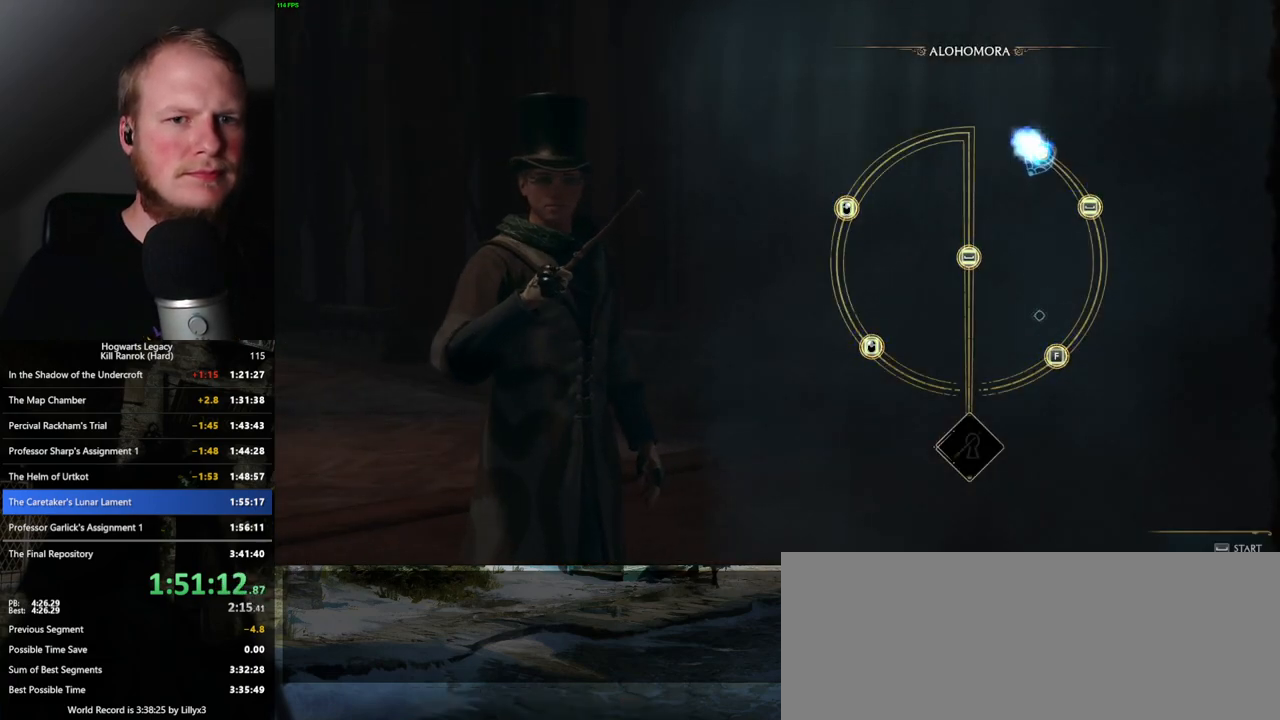
{"keys": [], "mouse": [], "events": [[267, "space", "down"], [333, "space", "up"]]}
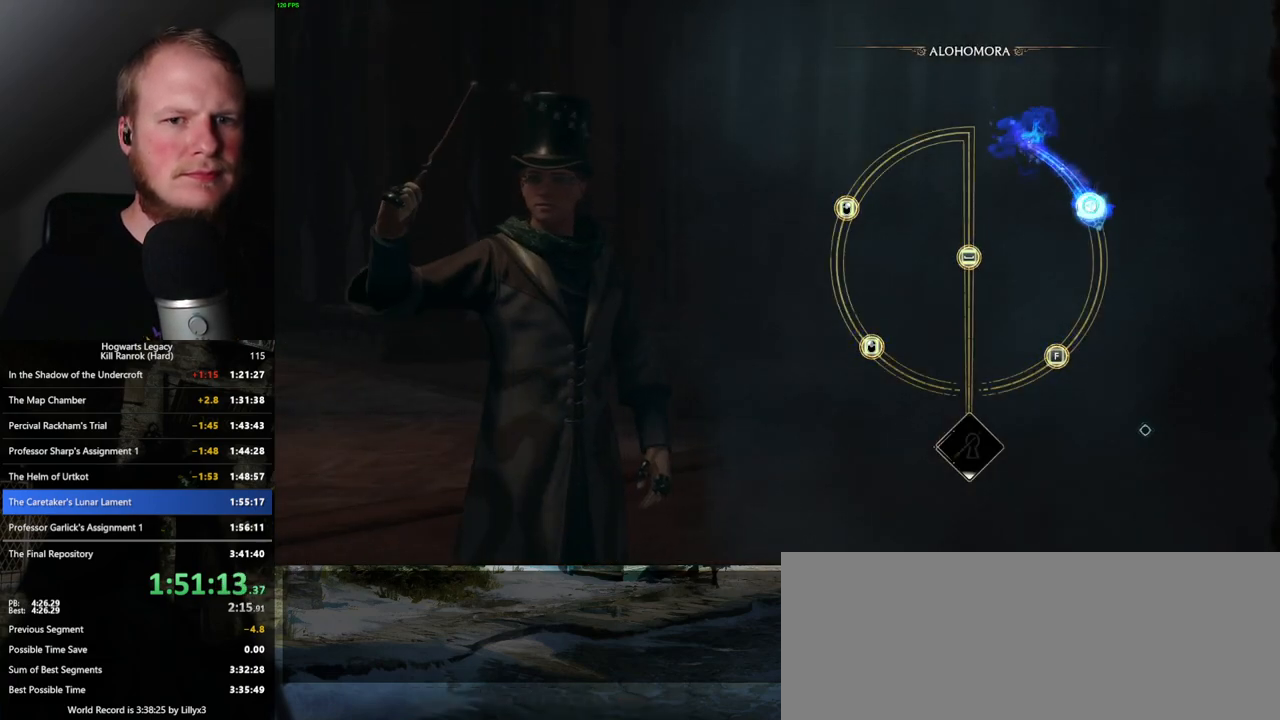
{"keys": [], "mouse": [], "events": []}
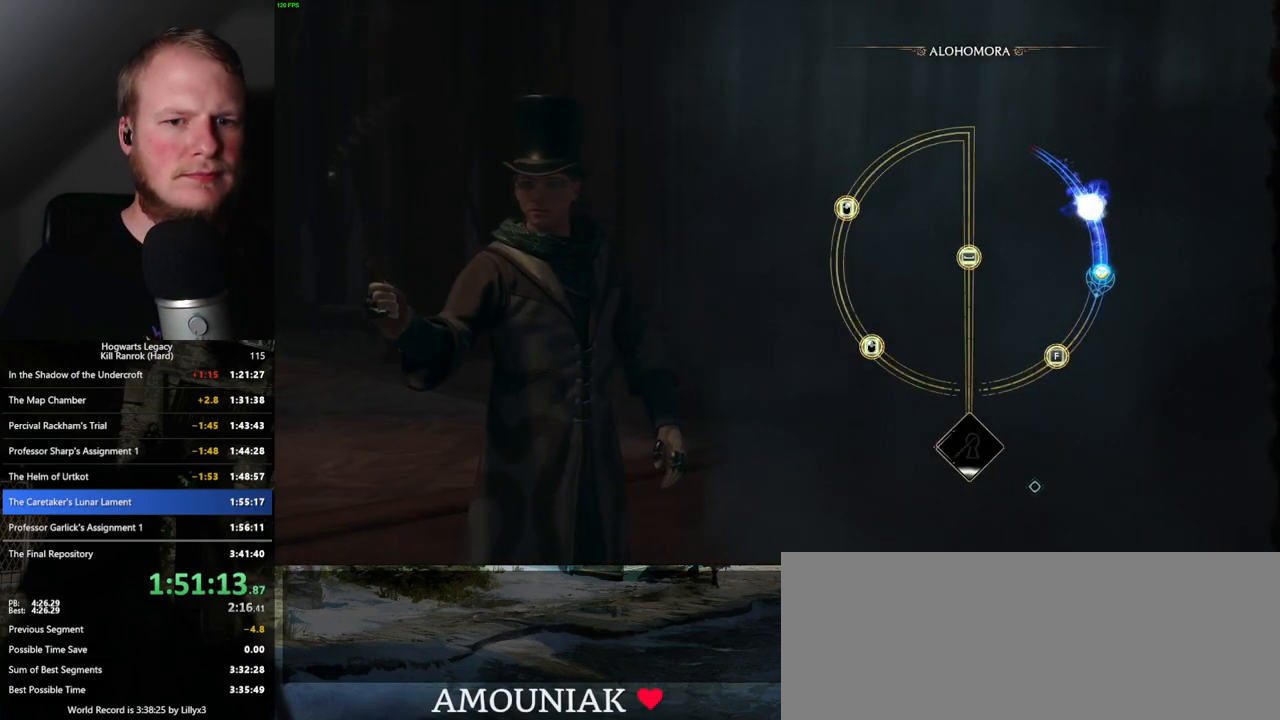
{"keys": [], "mouse": [], "events": []}
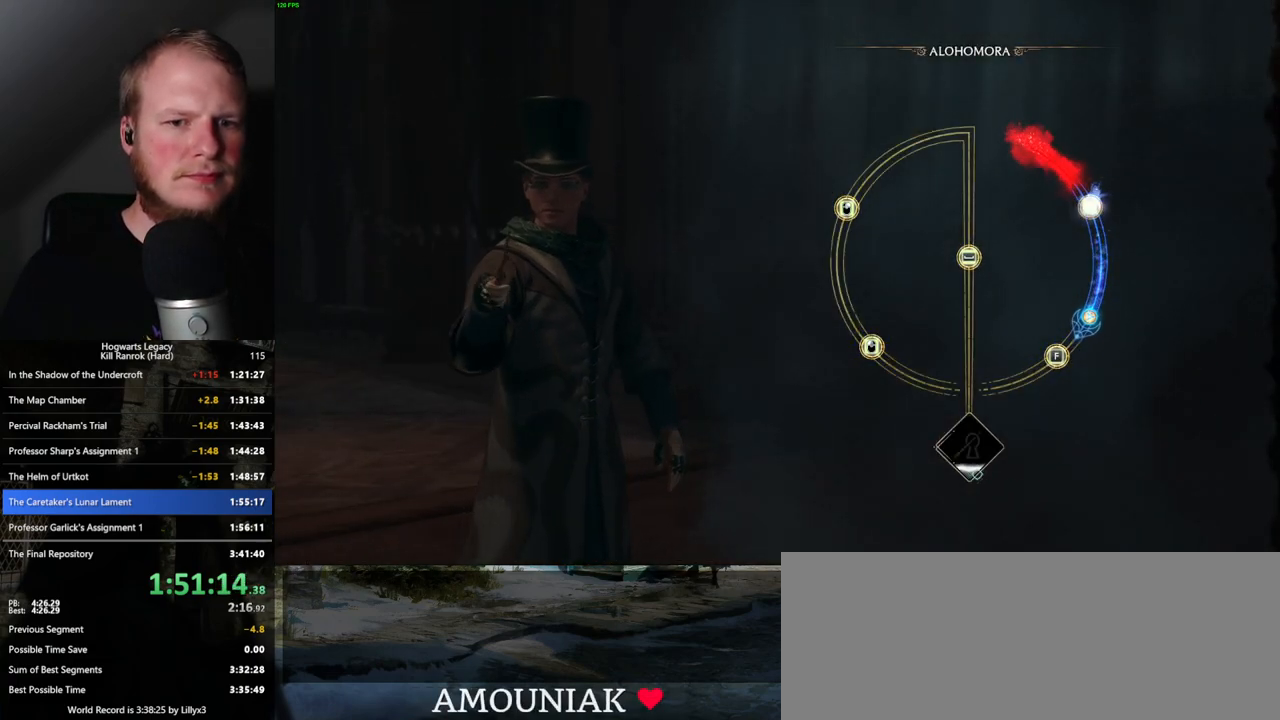
{"keys": [], "mouse": [], "events": [[33, "f", "down"], [133, "f", "up"]]}
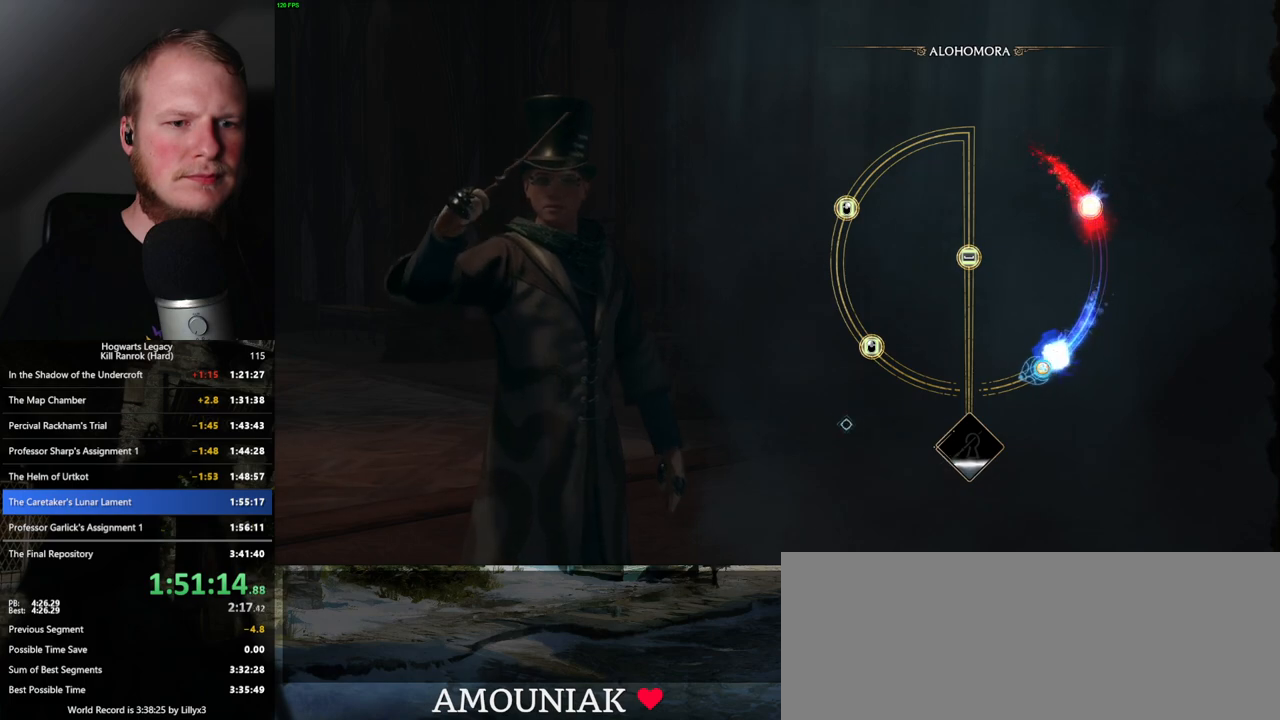
{"keys": [], "mouse": [], "events": []}
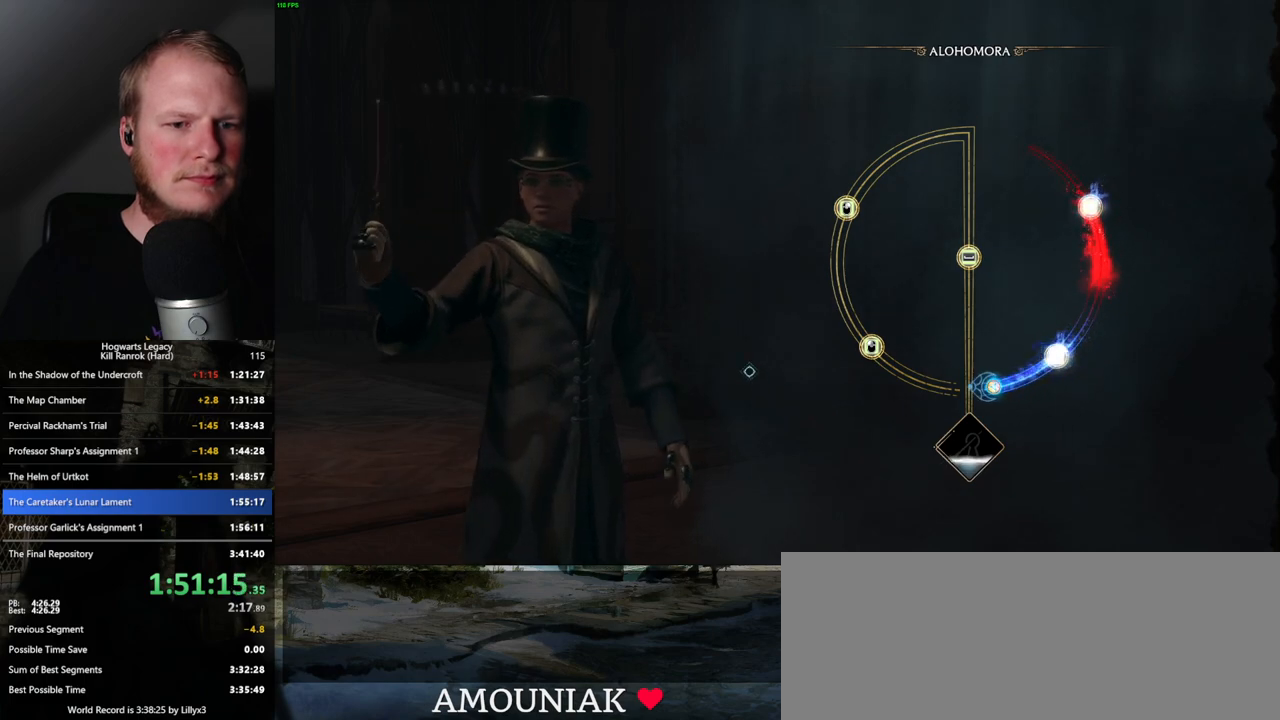
{"keys": [], "mouse": [], "events": []}
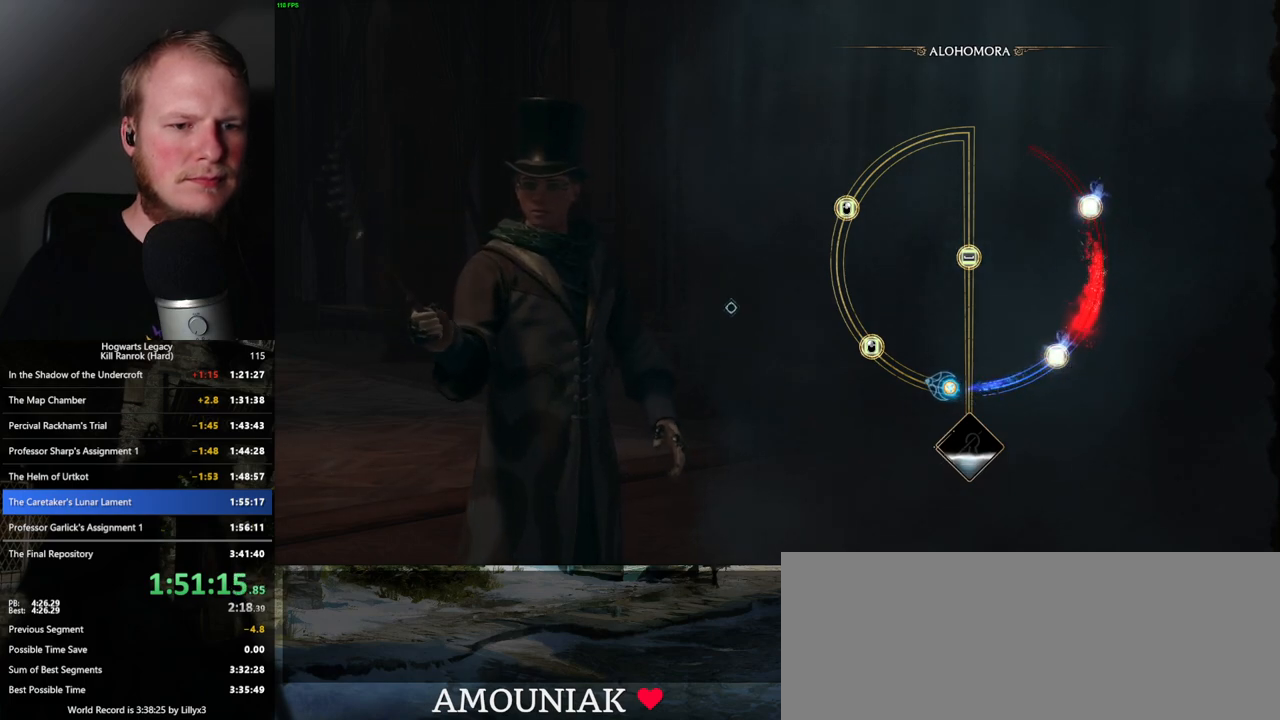
{"keys": [], "mouse": [], "events": []}
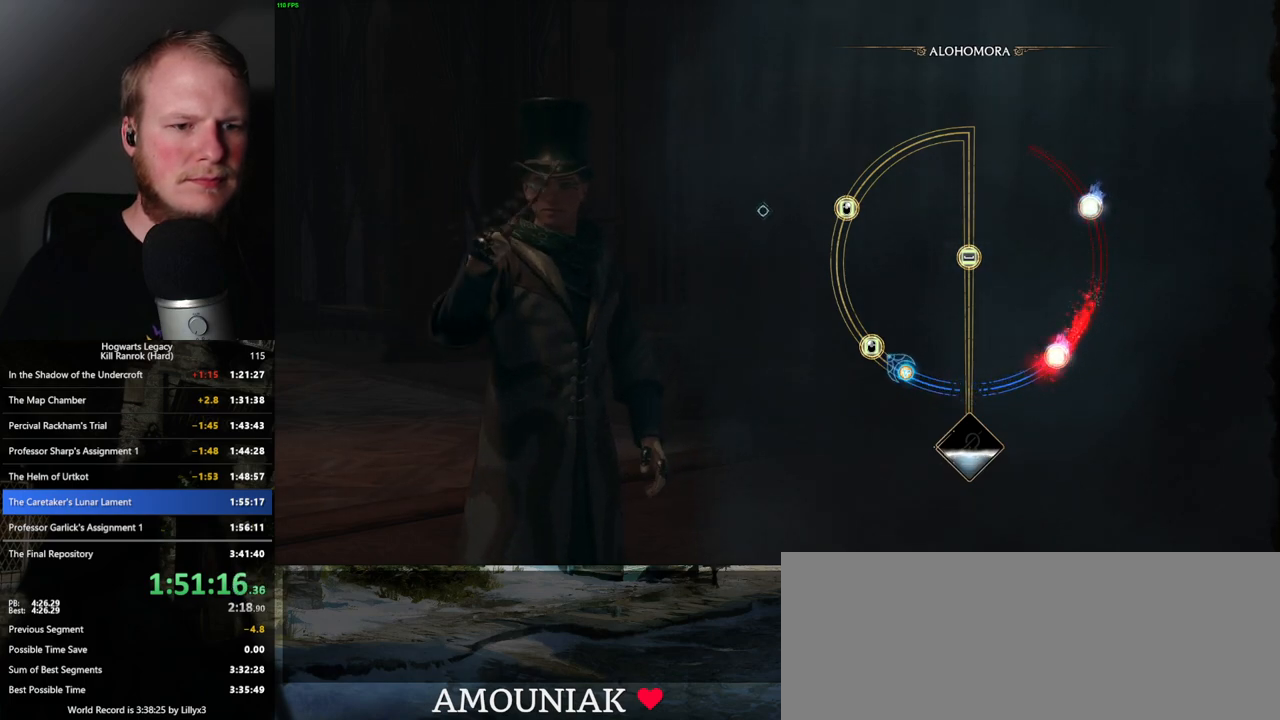
{"keys": [], "mouse": [], "events": [[67, "mouse_left", "down"], [167, "mouse_left", "up"]]}
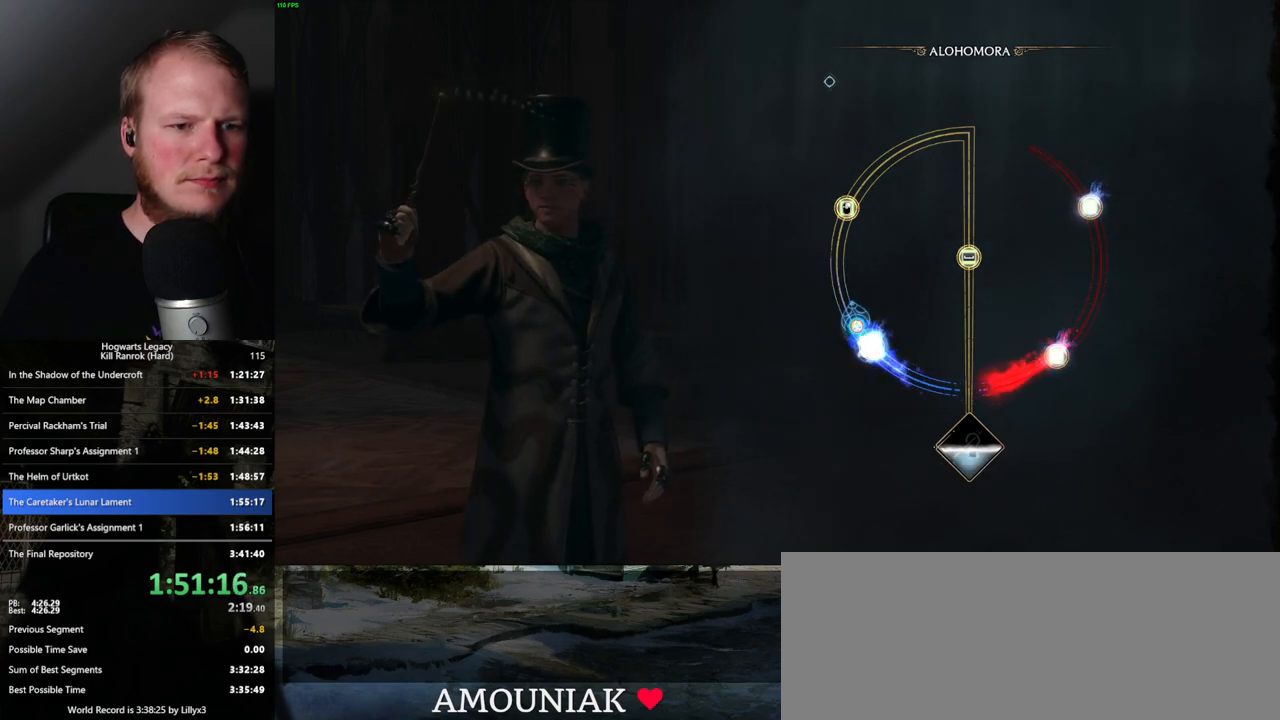
{"keys": [], "mouse": [], "events": []}
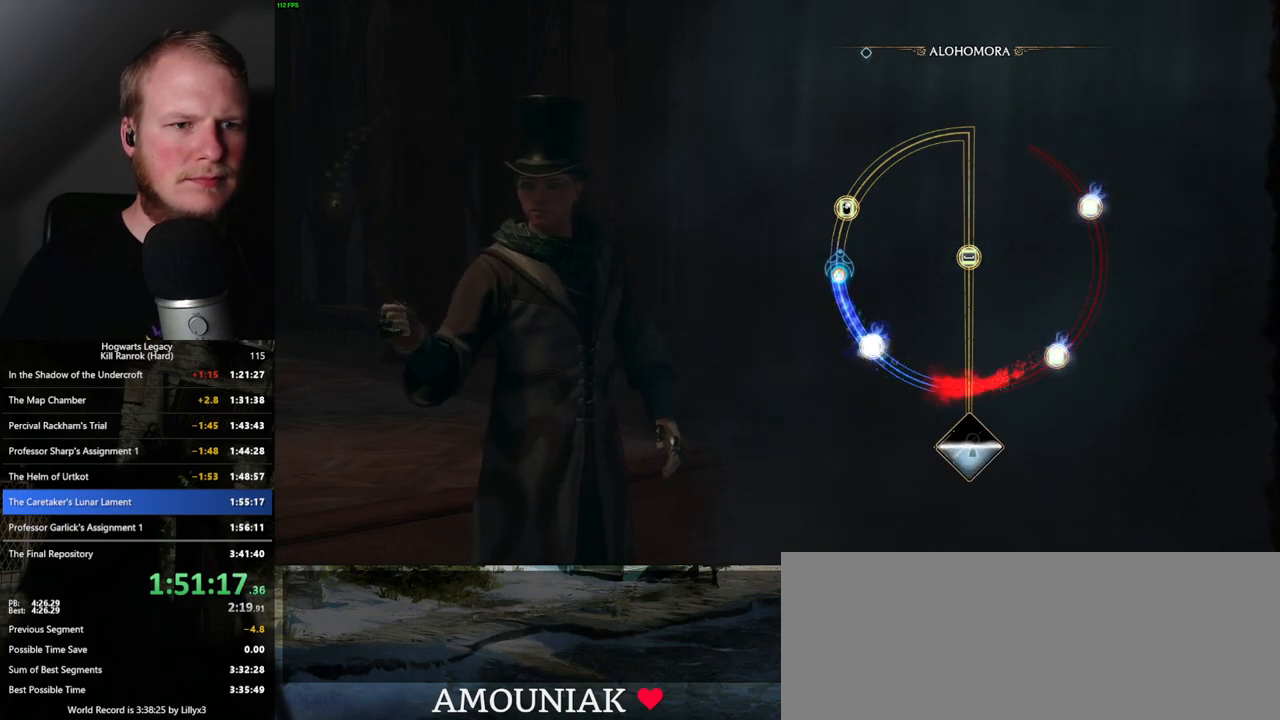
{"keys": [], "mouse": [], "events": [[217, "mouse_right", "down"], [317, "mouse_right", "up"]]}
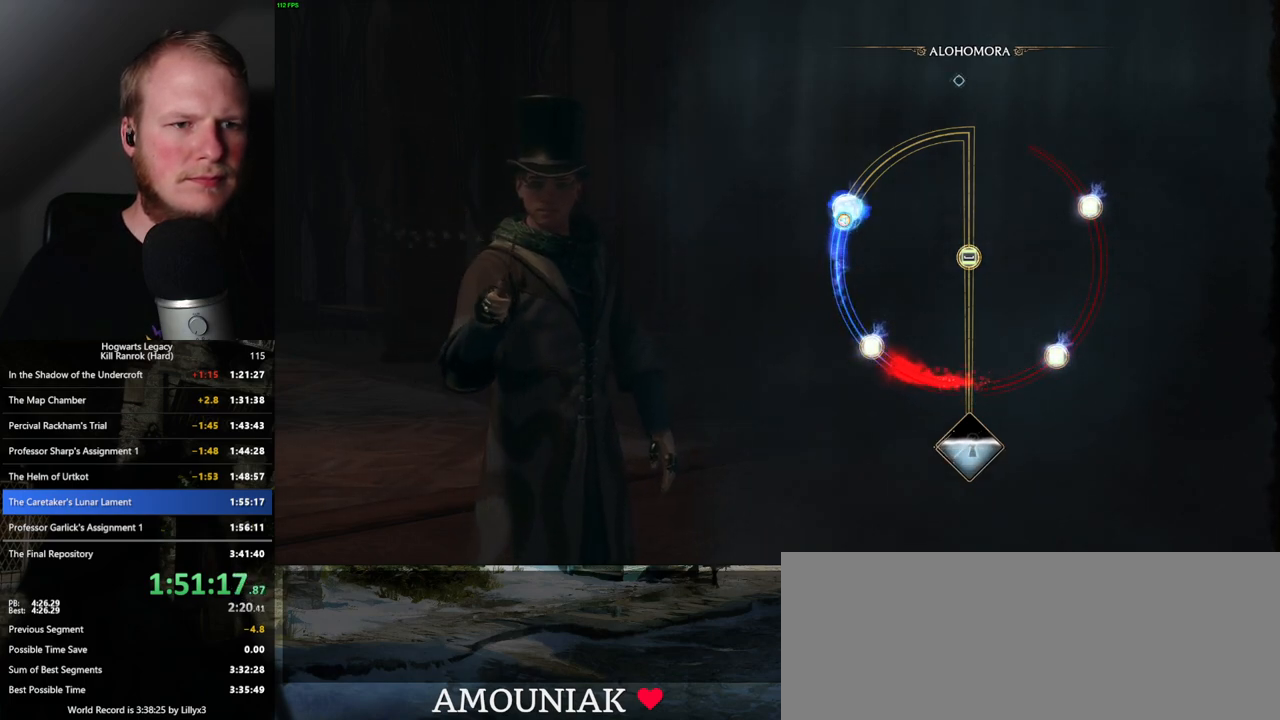
{"keys": [], "mouse": [], "events": []}
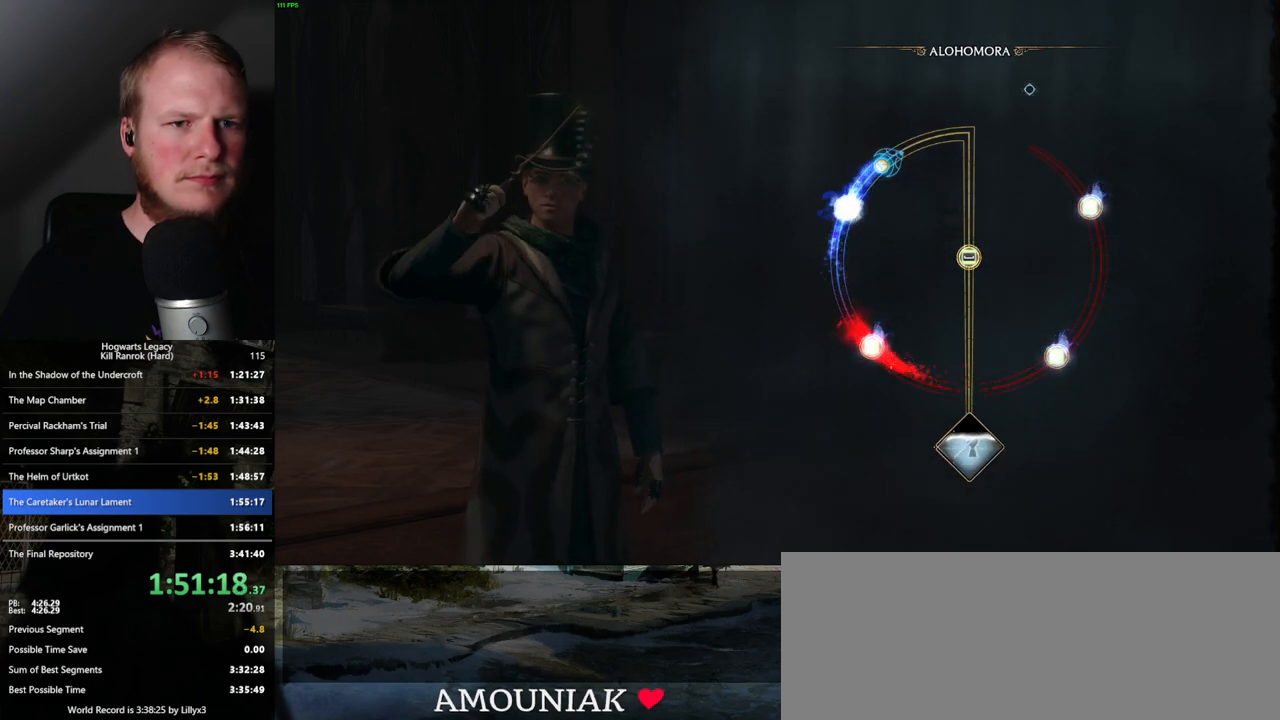
{"keys": [], "mouse": [], "events": []}
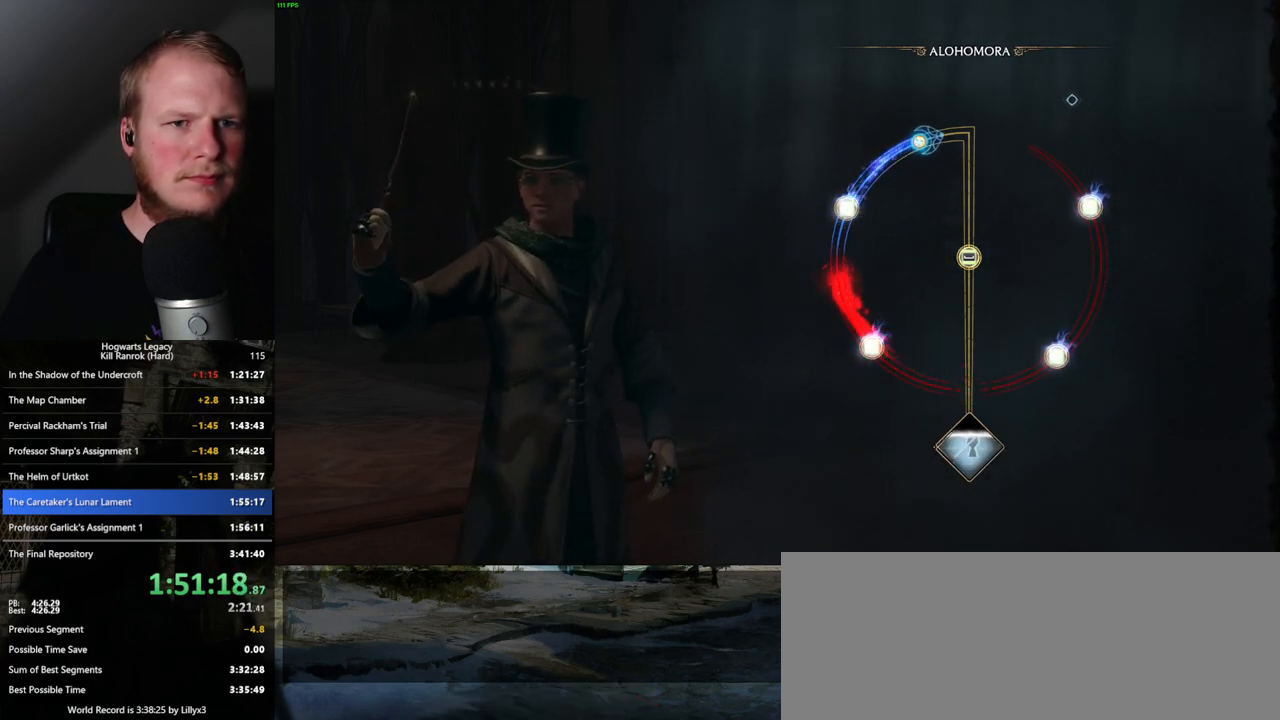
{"keys": [], "mouse": [], "events": []}
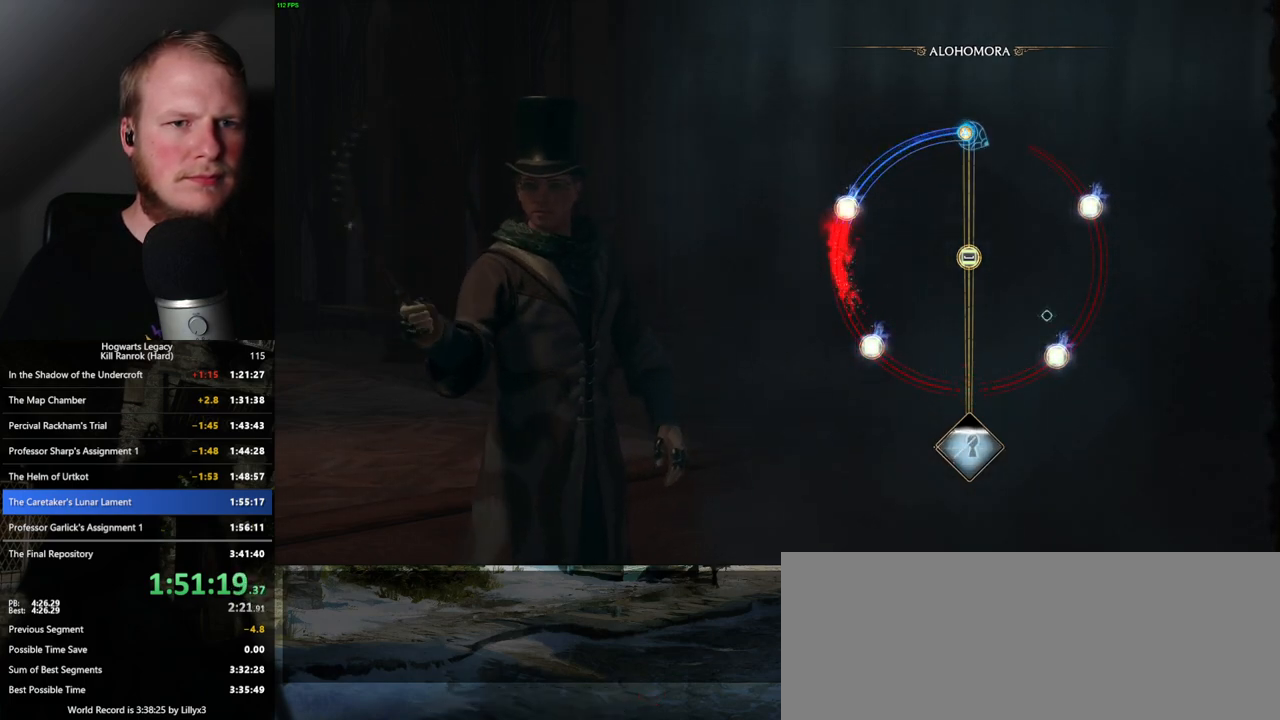
{"keys": [], "mouse": [], "events": []}
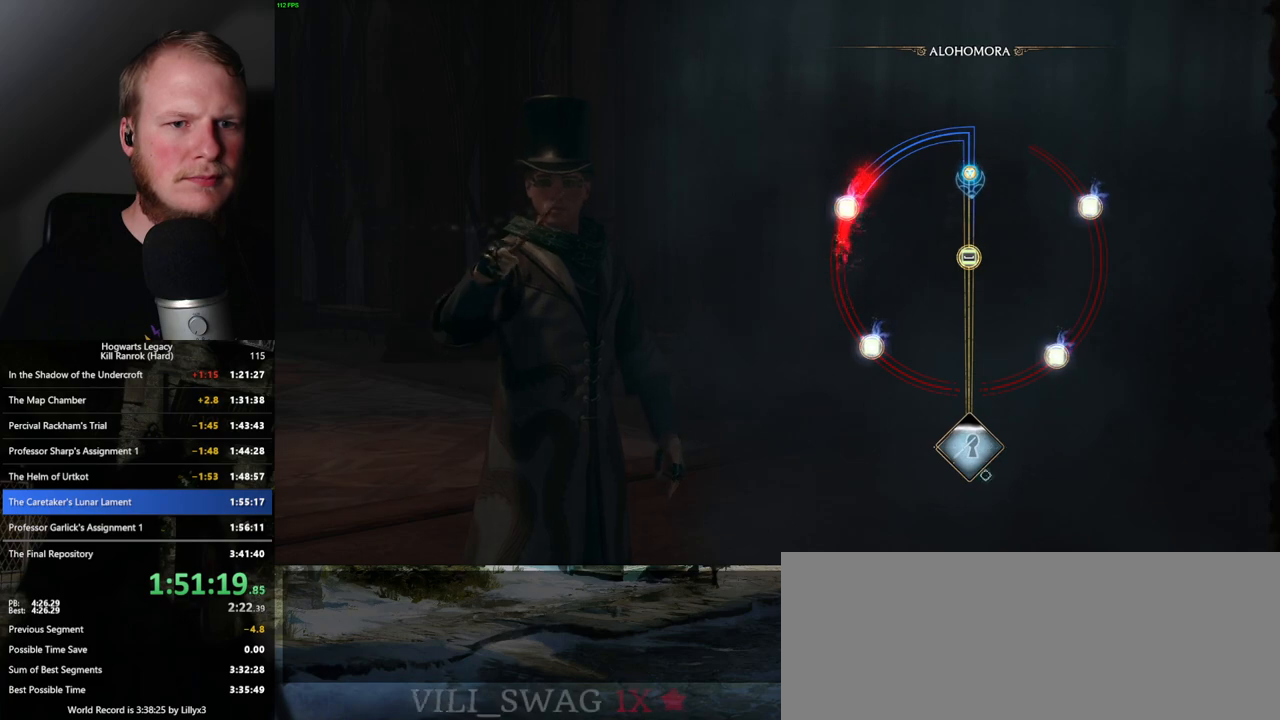
{"keys": [], "mouse": [], "events": [[200, "space", "down"], [283, "space", "up"], [383, "space", "down"], [467, "space", "up"]]}